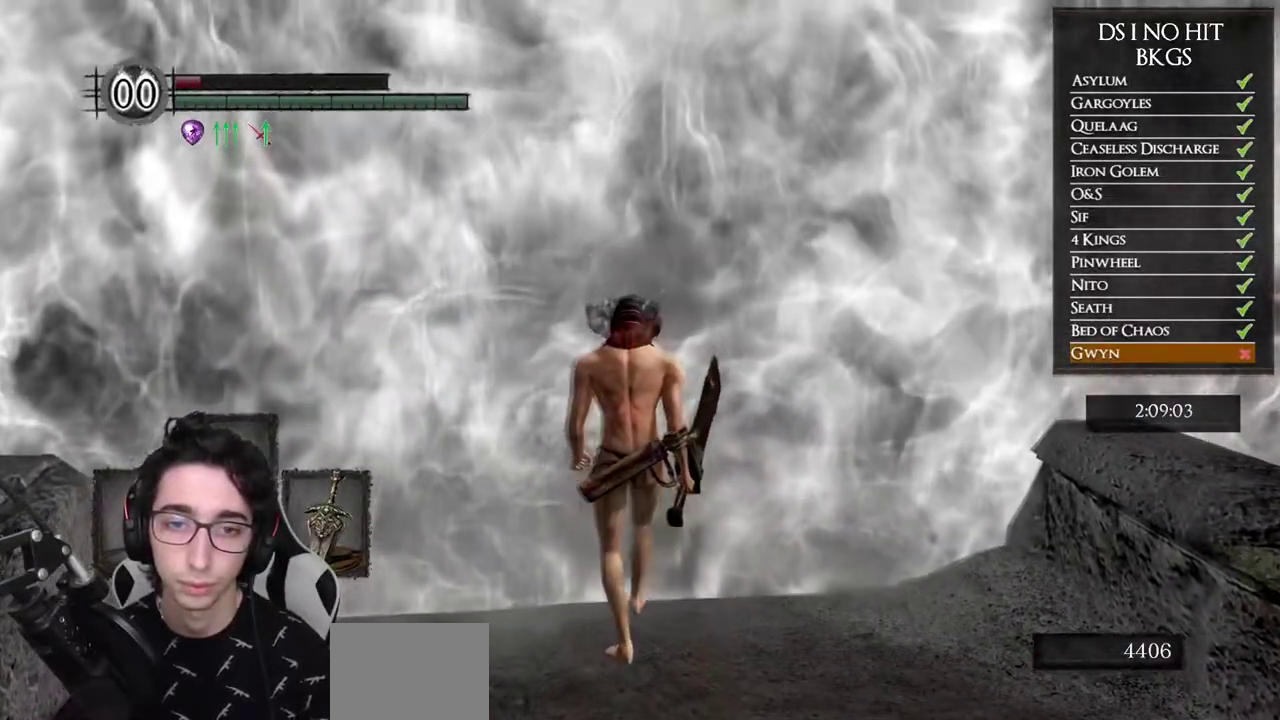
Gameplay with a controller (Xbox layout); each line is a JSON object with the inputs held at the frame after it. "events" lists button and stick changes between this image and that frame as [ms after this image, input, new state], when the widget could be followed in between.
{"buttons": [], "left_stick": "up", "right_stick": "center", "events": [[217, "B", "down"], [300, "B", "up"], [383, "B", "down"], [450, "B", "up"]]}
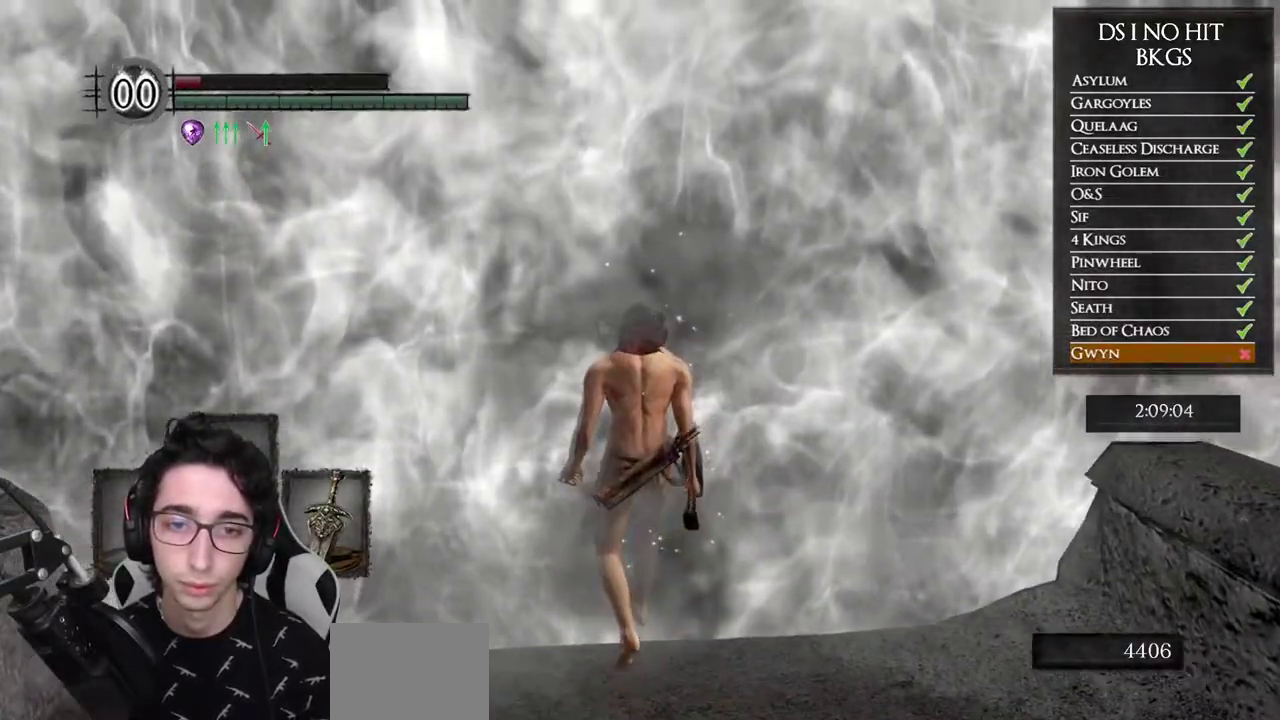
{"buttons": ["B"], "left_stick": "up", "right_stick": "center", "events": [[33, "B", "down"], [100, "B", "up"], [167, "B", "down"], [233, "B", "up"], [317, "B", "down"], [383, "B", "up"], [450, "B", "down"]]}
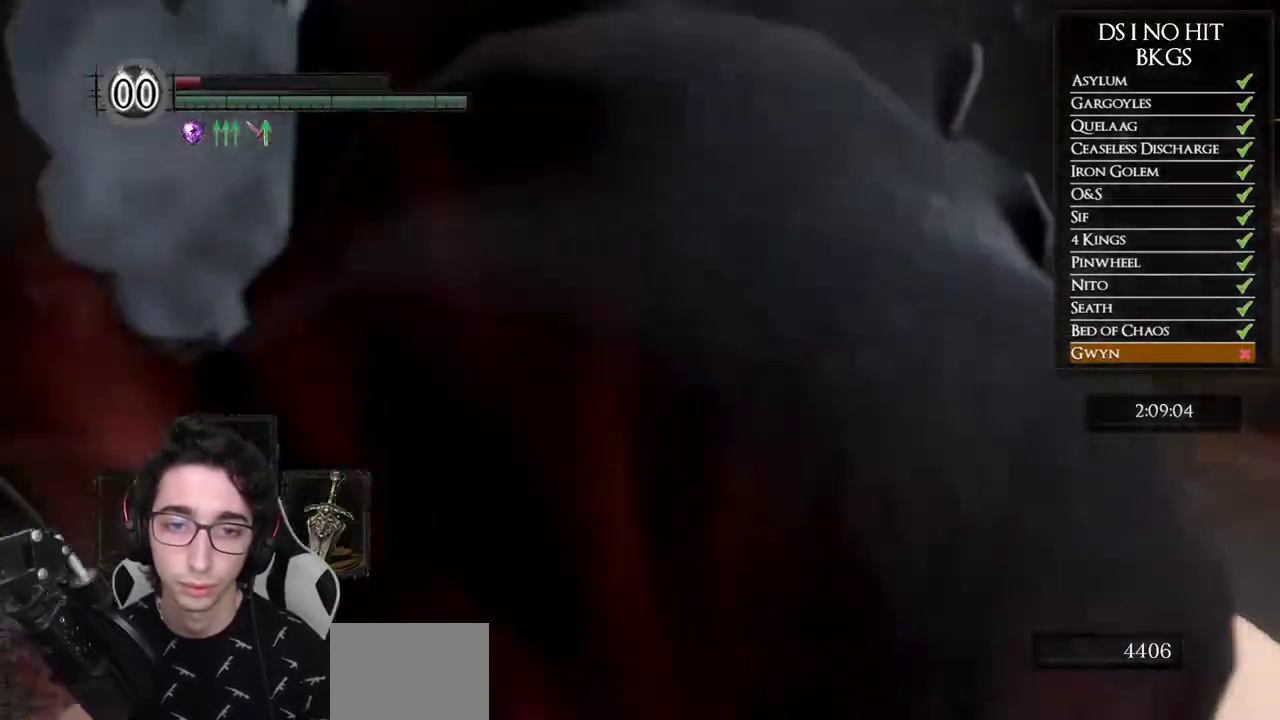
{"buttons": [], "left_stick": "up", "right_stick": "center", "events": [[33, "B", "up"], [83, "B", "down"], [183, "B", "up"], [233, "B", "down"], [333, "B", "up"], [400, "B", "down"], [467, "B", "up"]]}
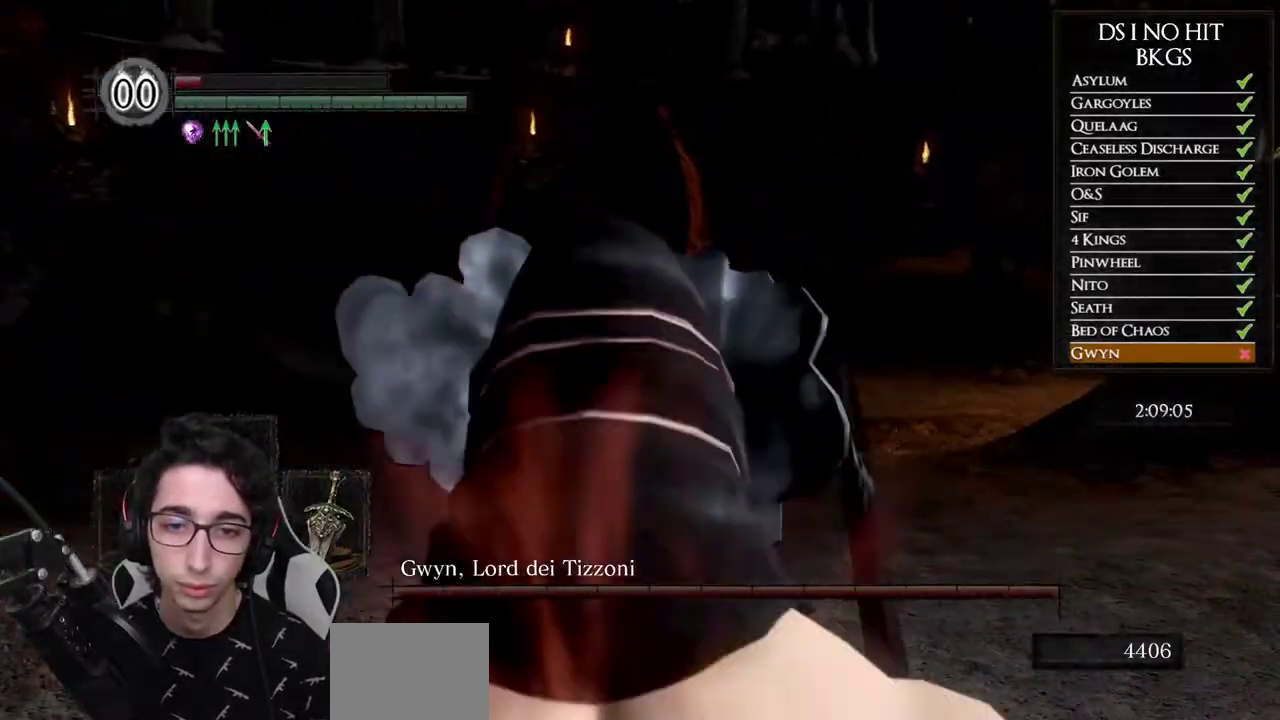
{"buttons": ["B"], "left_stick": "up", "right_stick": "center", "events": [[33, "B", "down"], [133, "B", "up"], [183, "B", "down"], [267, "B", "up"], [333, "B", "down"], [417, "B", "up"], [483, "B", "down"]]}
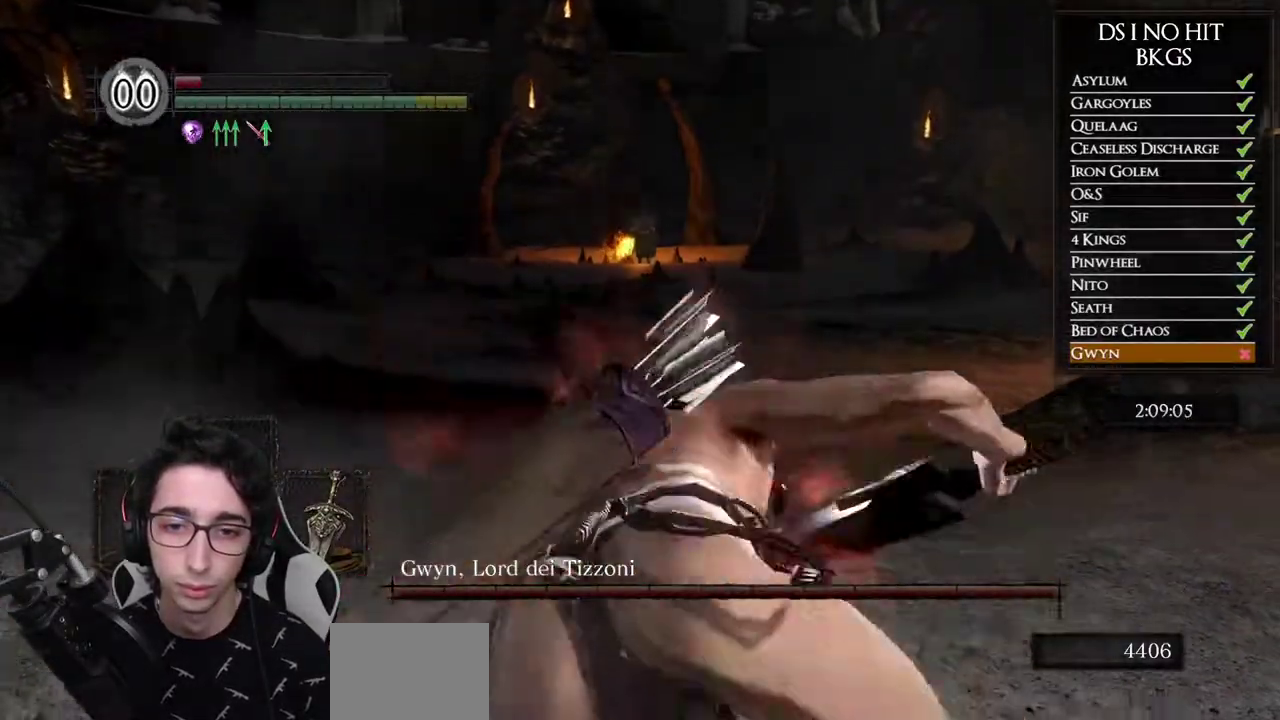
{"buttons": ["B"], "left_stick": "up", "right_stick": "center", "events": [[50, "B", "up"], [283, "B", "down"]]}
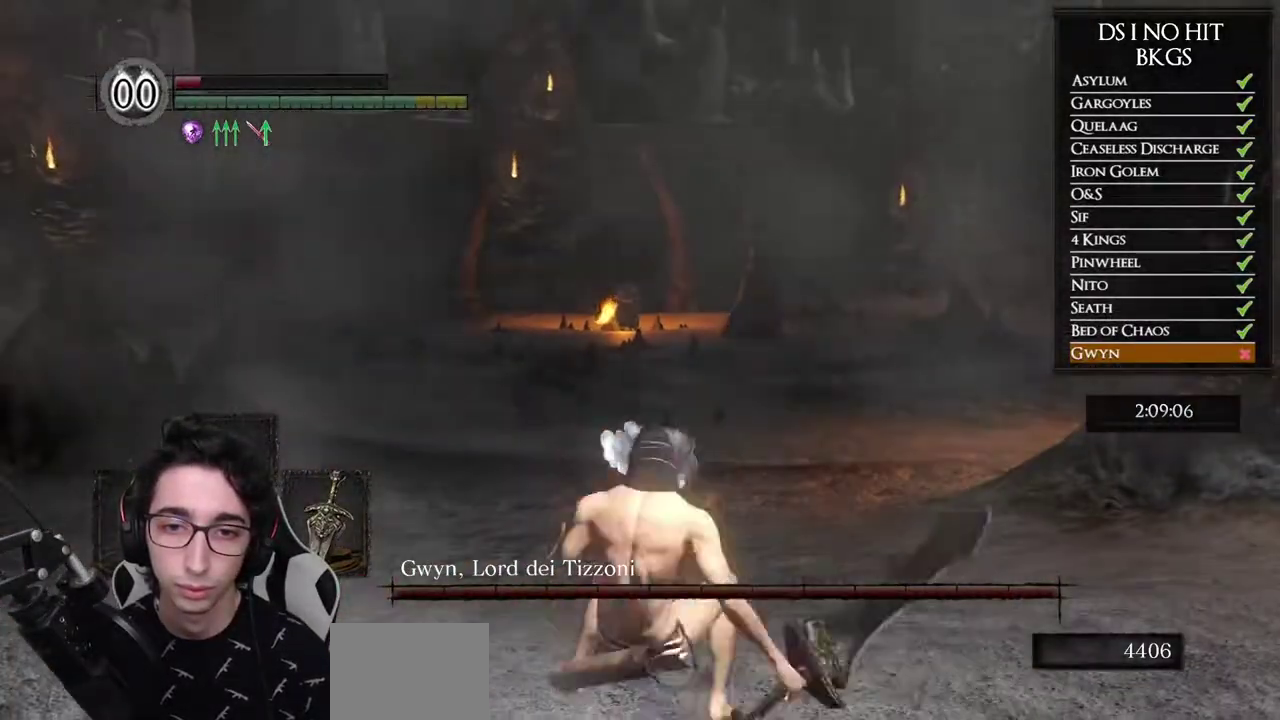
{"buttons": ["B"], "left_stick": "up", "right_stick": "center", "events": []}
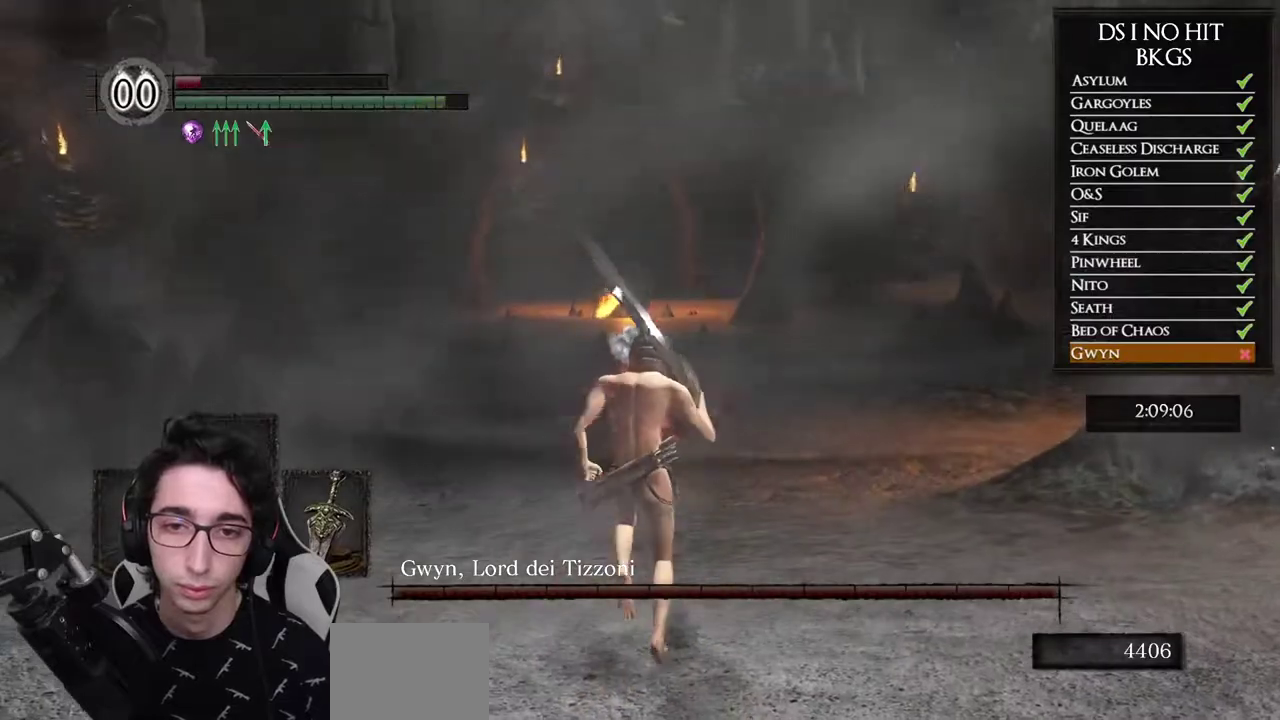
{"buttons": ["B"], "left_stick": "up", "right_stick": "center", "events": []}
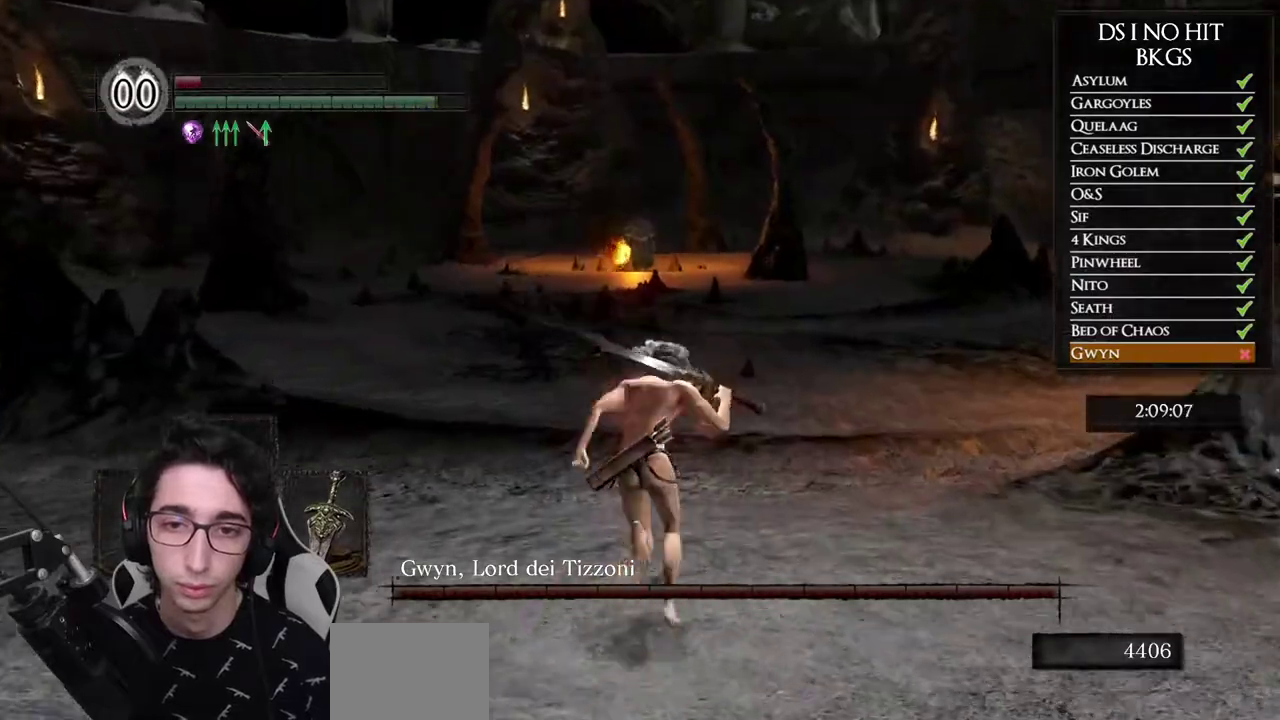
{"buttons": ["B"], "left_stick": "up", "right_stick": "center", "events": []}
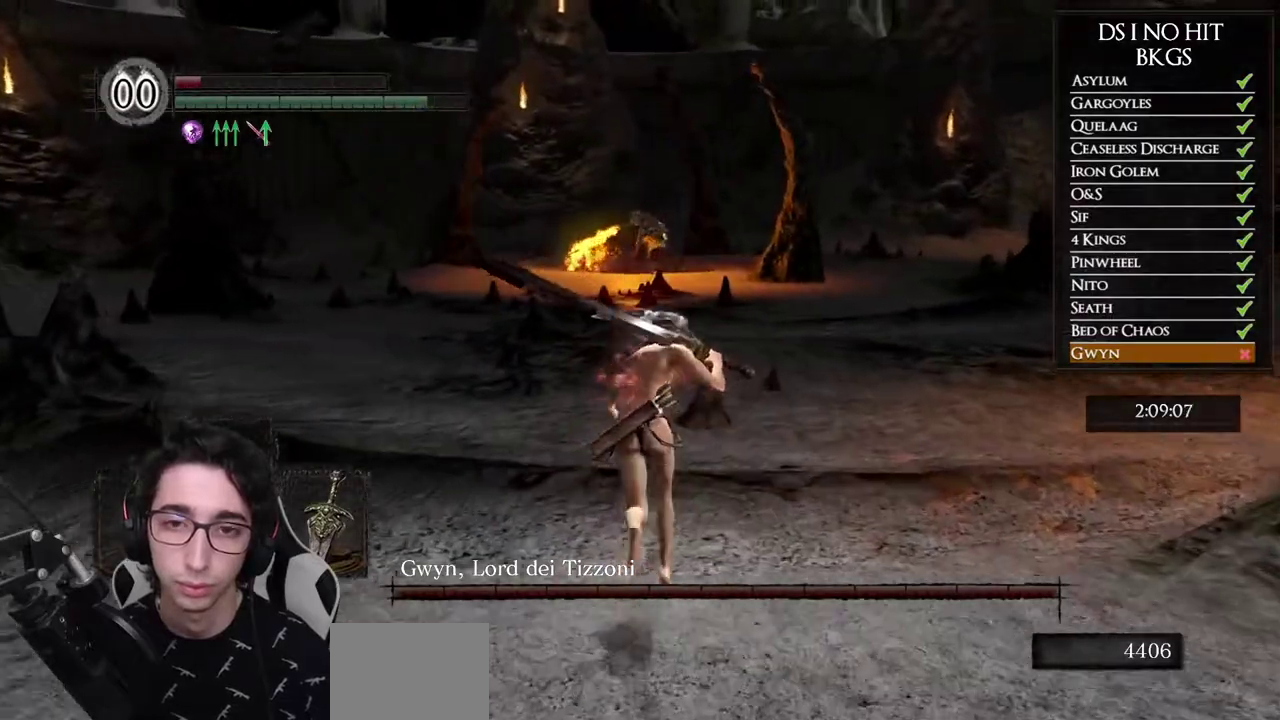
{"buttons": ["B"], "left_stick": "up", "right_stick": "center", "events": []}
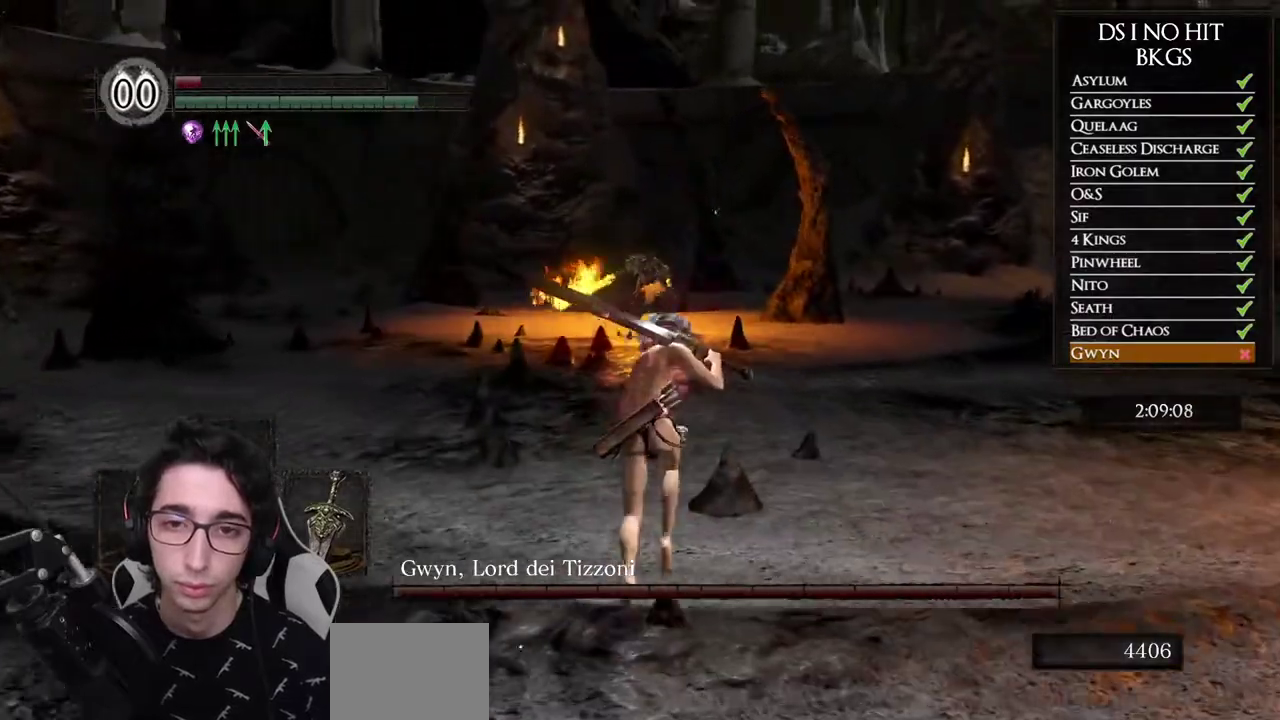
{"buttons": ["B"], "left_stick": "up", "right_stick": "center", "events": []}
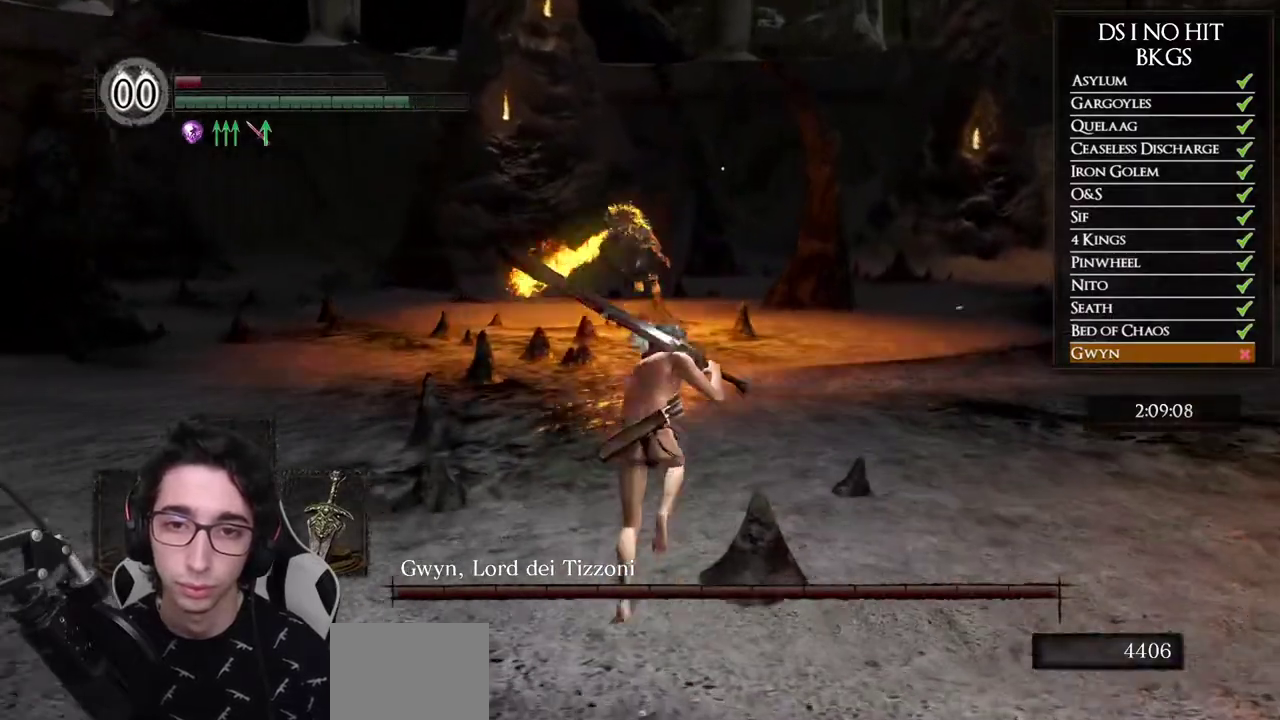
{"buttons": [], "left_stick": "up", "right_stick": "center", "events": [[217, "B", "up"]]}
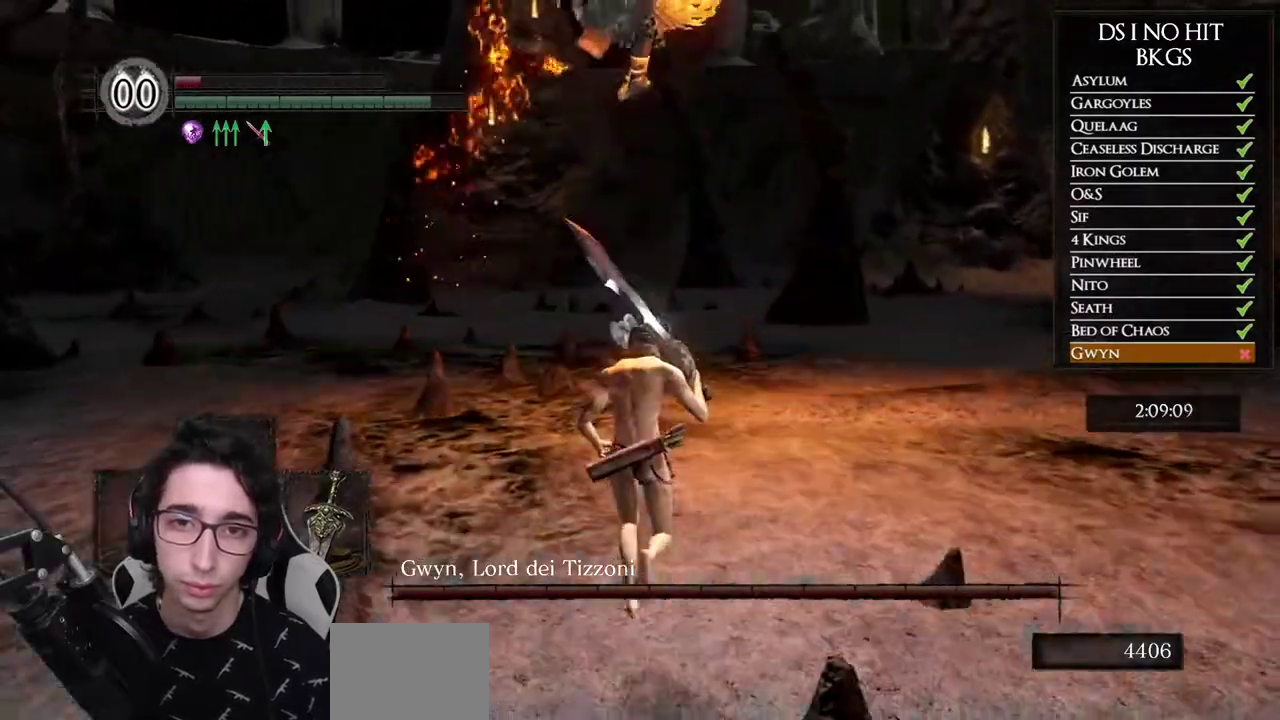
{"buttons": ["R1"], "left_stick": "up", "right_stick": "center", "events": [[33, "L2", "down"], [283, "L2", "up"], [283, "R1", "down"], [383, "R1", "up"], [450, "R1", "down"]]}
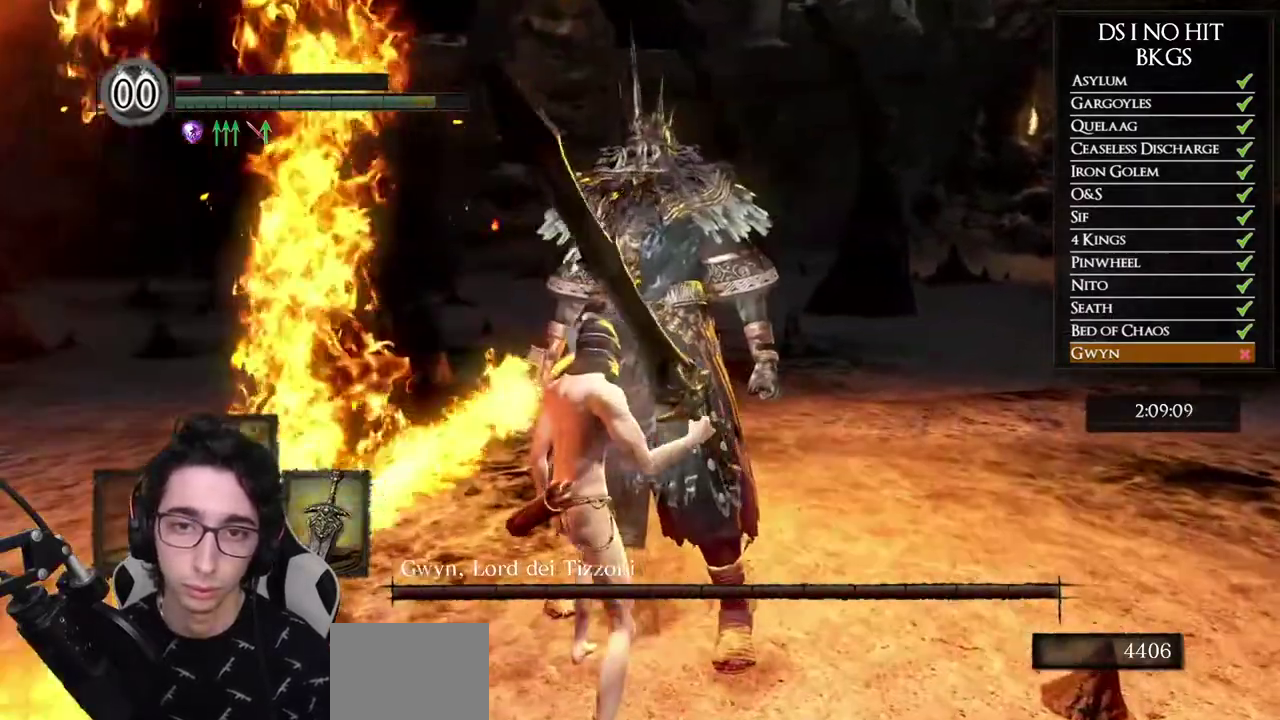
{"buttons": [], "left_stick": "center", "right_stick": "center", "events": [[50, "R1", "up"], [350, "left_stick", "center"], [367, "right_stick", "down-right"], [433, "right_stick", "center"]]}
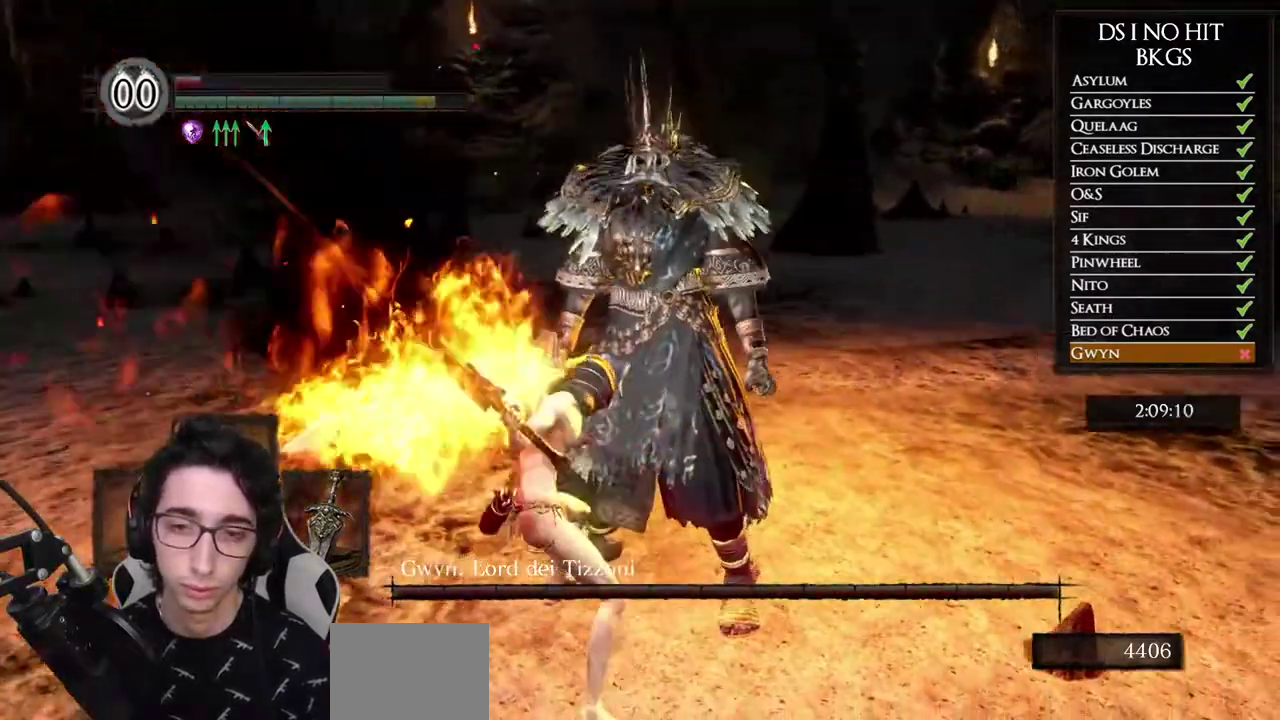
{"buttons": [], "left_stick": "center", "right_stick": "center", "events": [[83, "right_stick", "down-right"], [167, "right_stick", "center"]]}
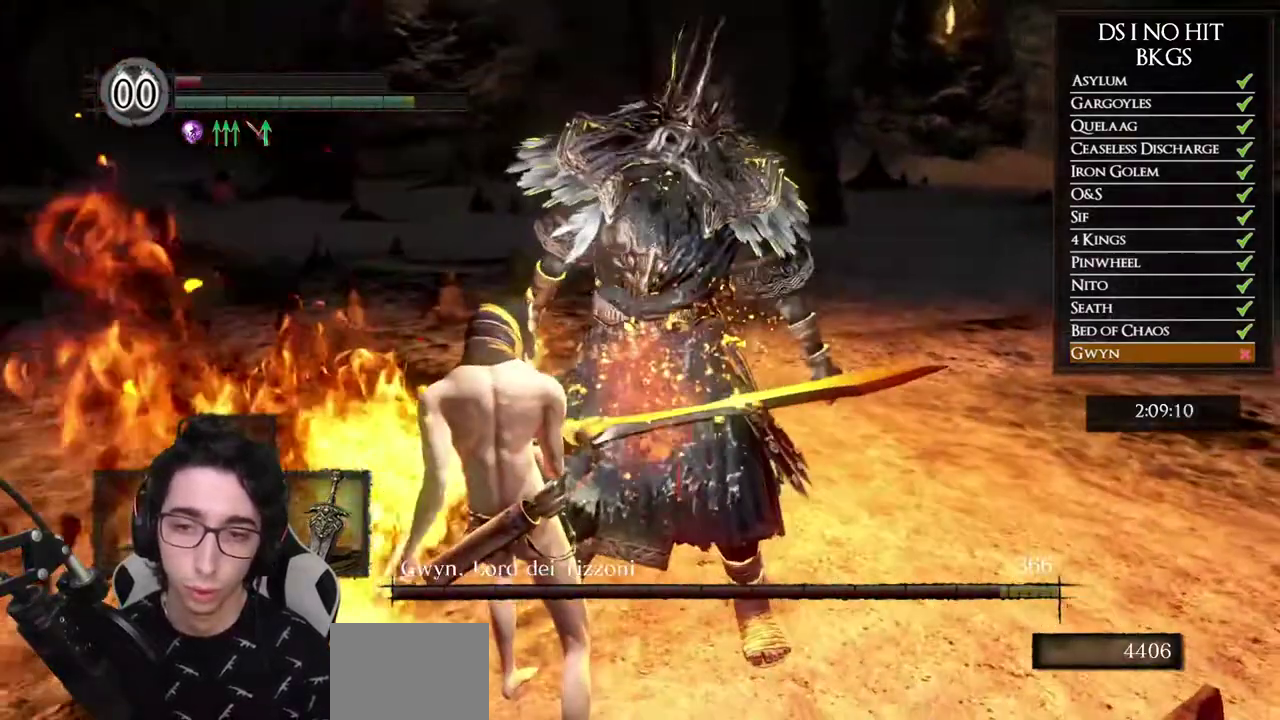
{"buttons": [], "left_stick": "up-right", "right_stick": "center", "events": [[400, "left_stick", "up-right"]]}
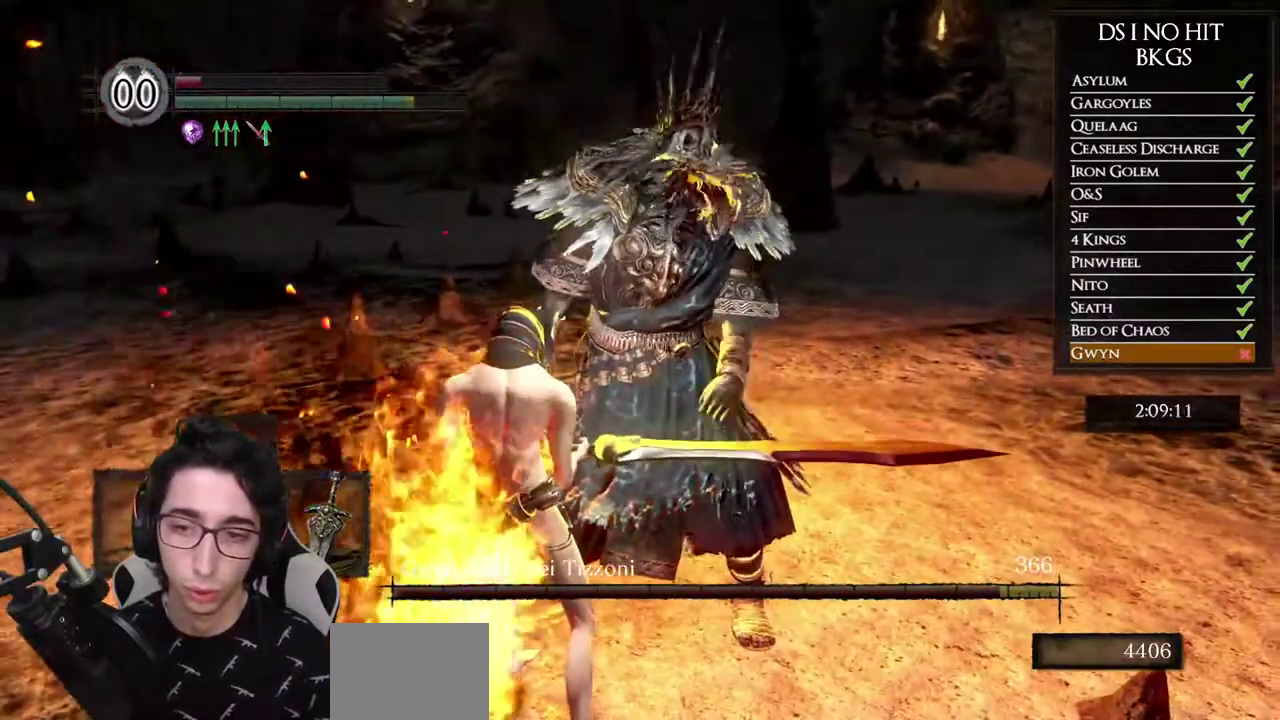
{"buttons": [], "left_stick": "center", "right_stick": "center", "events": [[167, "right_stick", "down"], [267, "right_stick", "center"], [300, "left_stick", "center"]]}
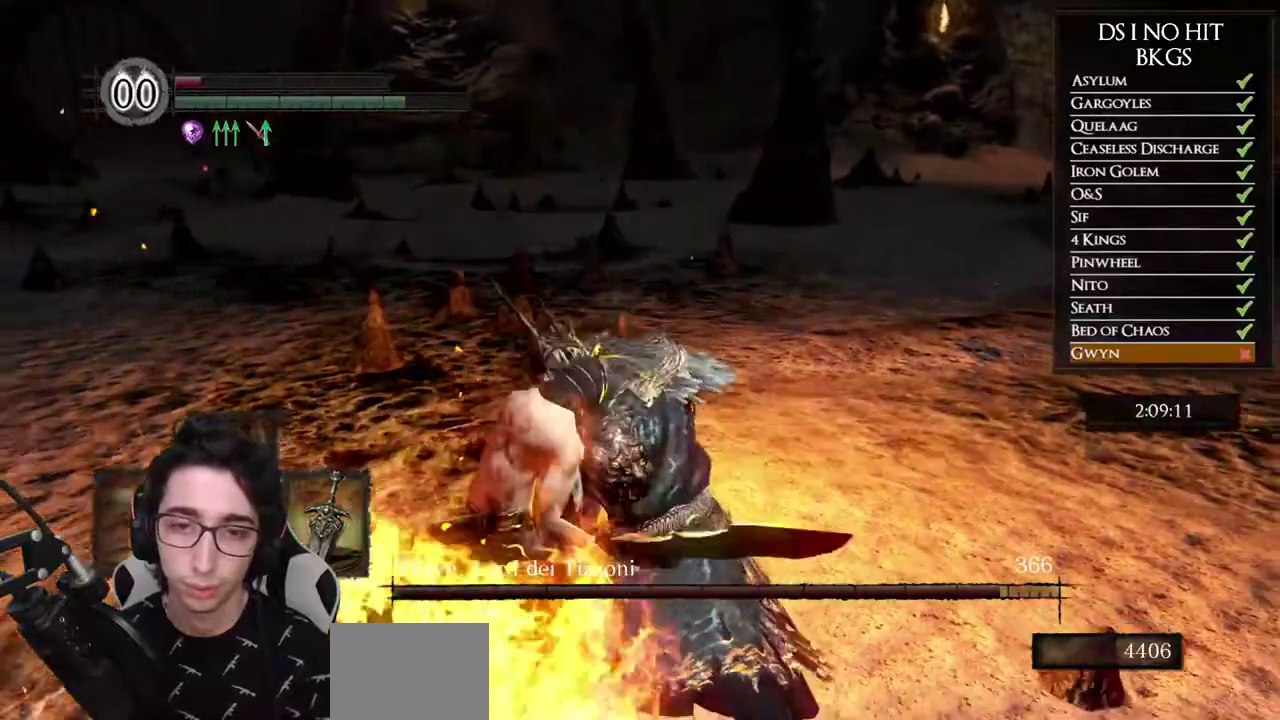
{"buttons": [], "left_stick": "up-right", "right_stick": "center", "events": [[17, "right_stick", "down"], [133, "right_stick", "center"], [250, "left_stick", "up-right"]]}
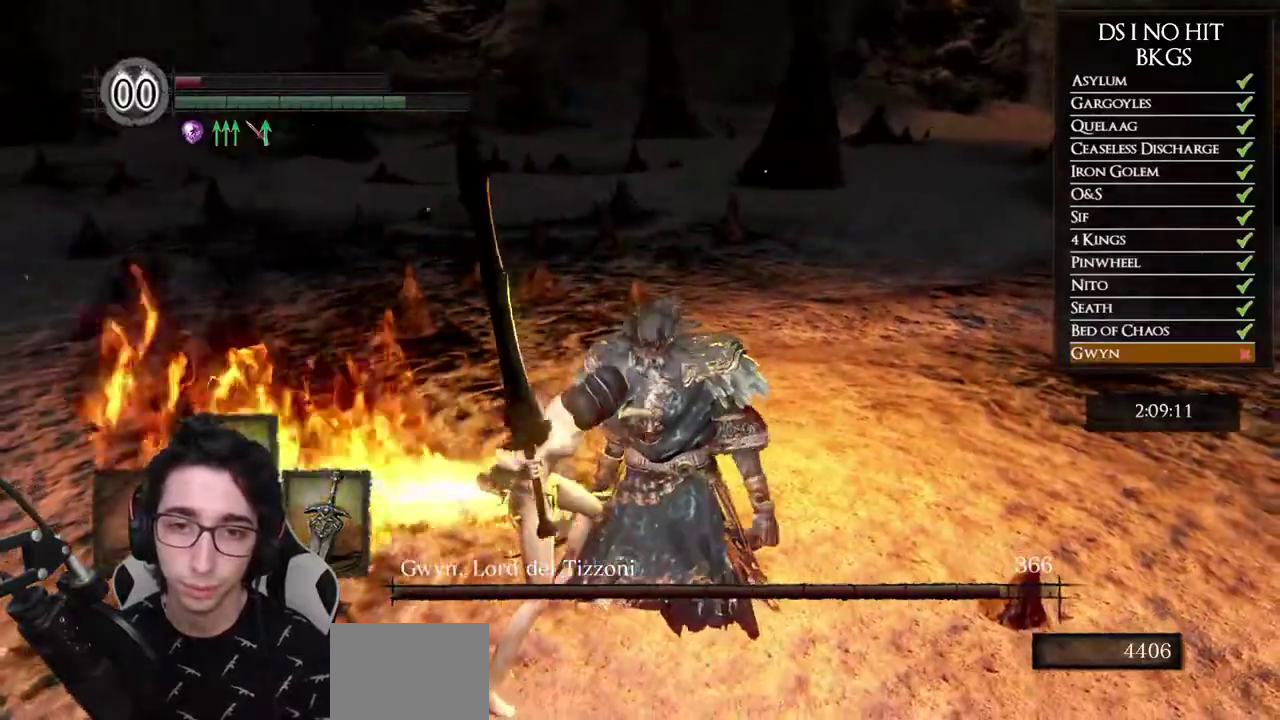
{"buttons": [], "left_stick": "up-right", "right_stick": "center", "events": []}
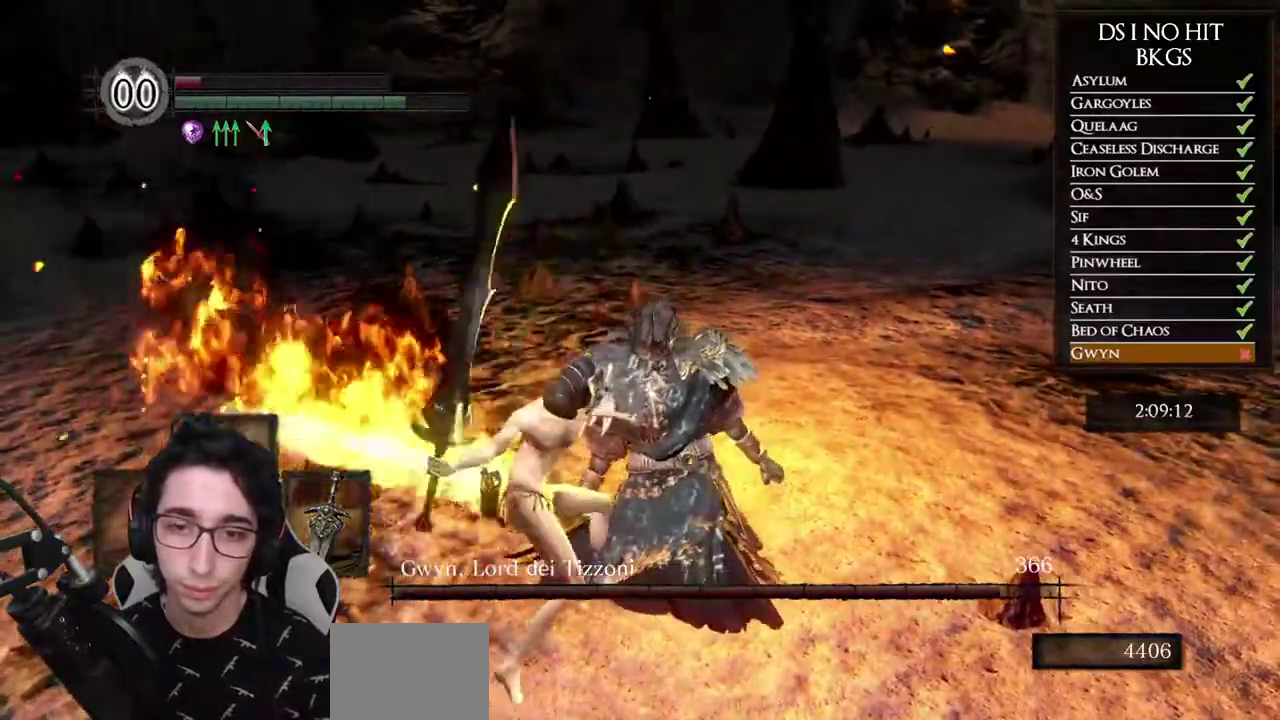
{"buttons": [], "left_stick": "up-right", "right_stick": "center", "events": []}
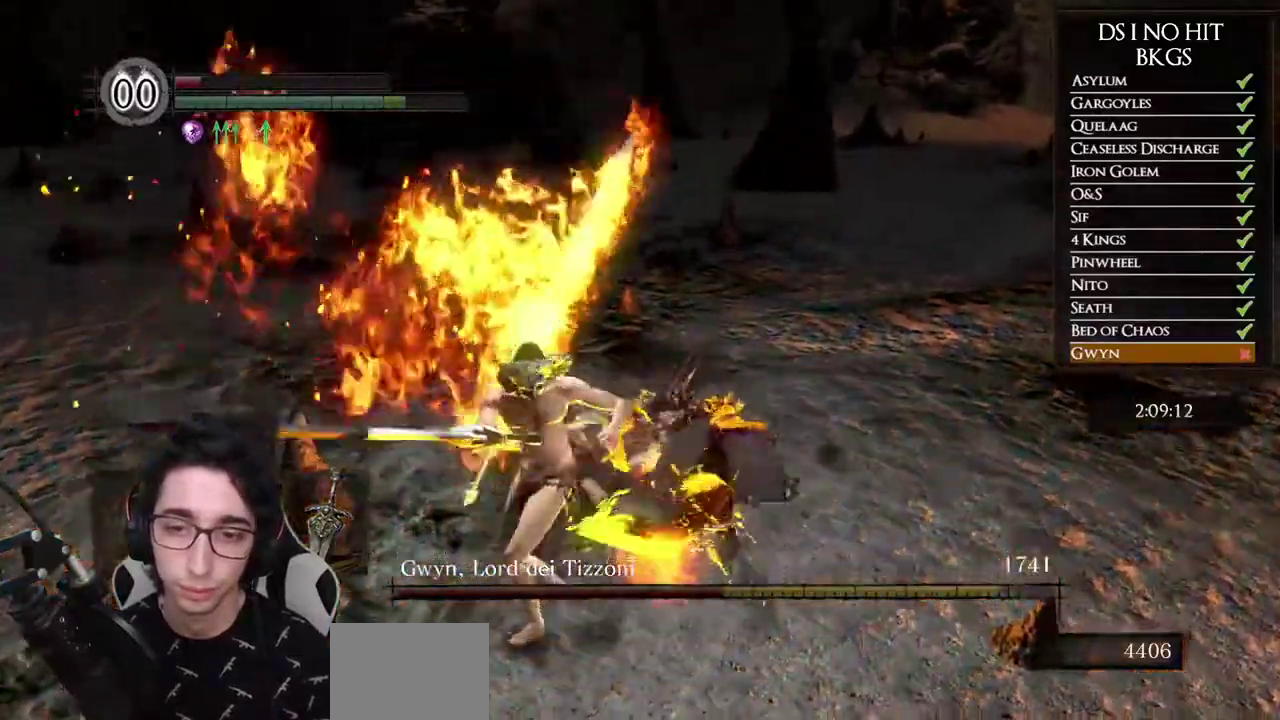
{"buttons": [], "left_stick": "up-right", "right_stick": "center", "events": []}
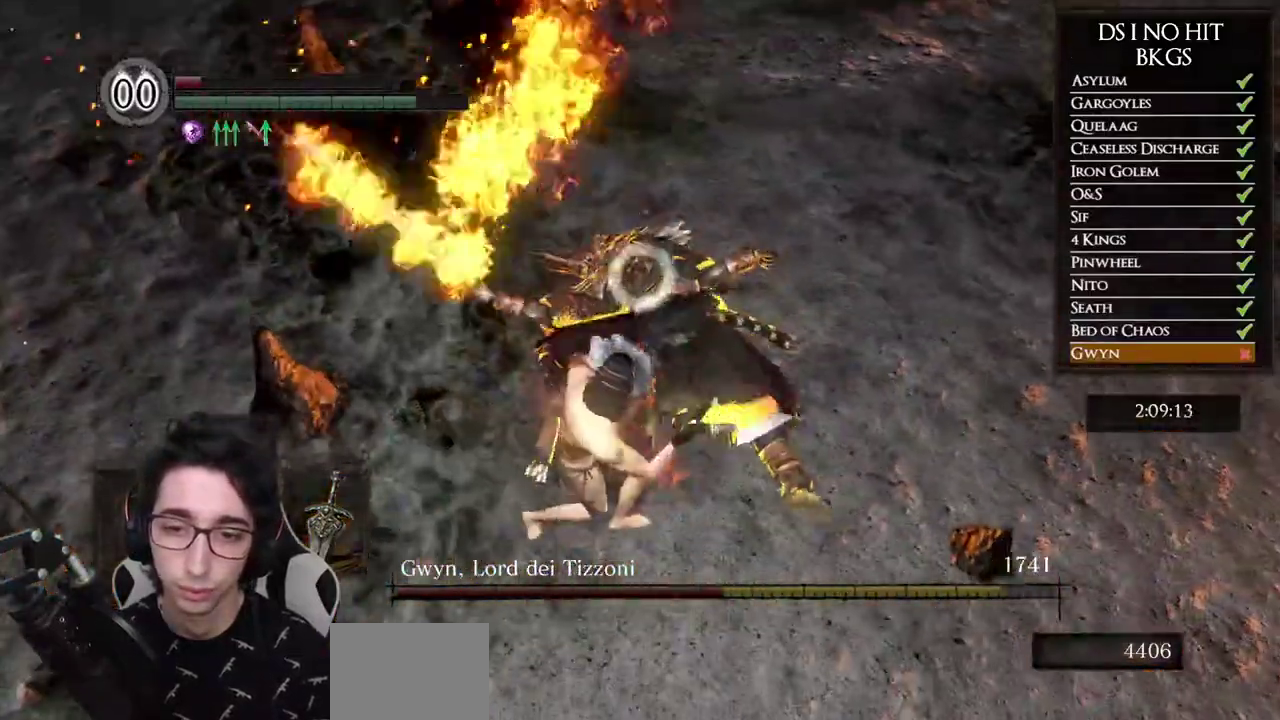
{"buttons": [], "left_stick": "up-right", "right_stick": "center", "events": []}
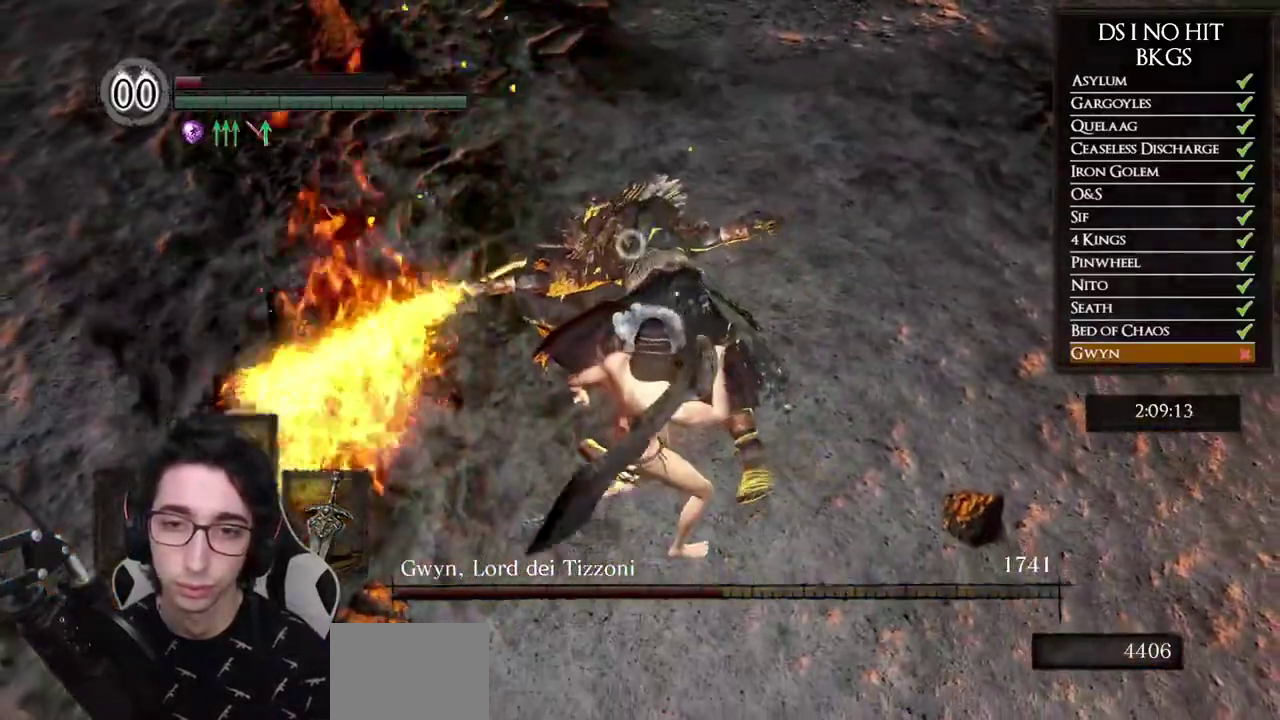
{"buttons": [], "left_stick": "up-right", "right_stick": "center", "events": []}
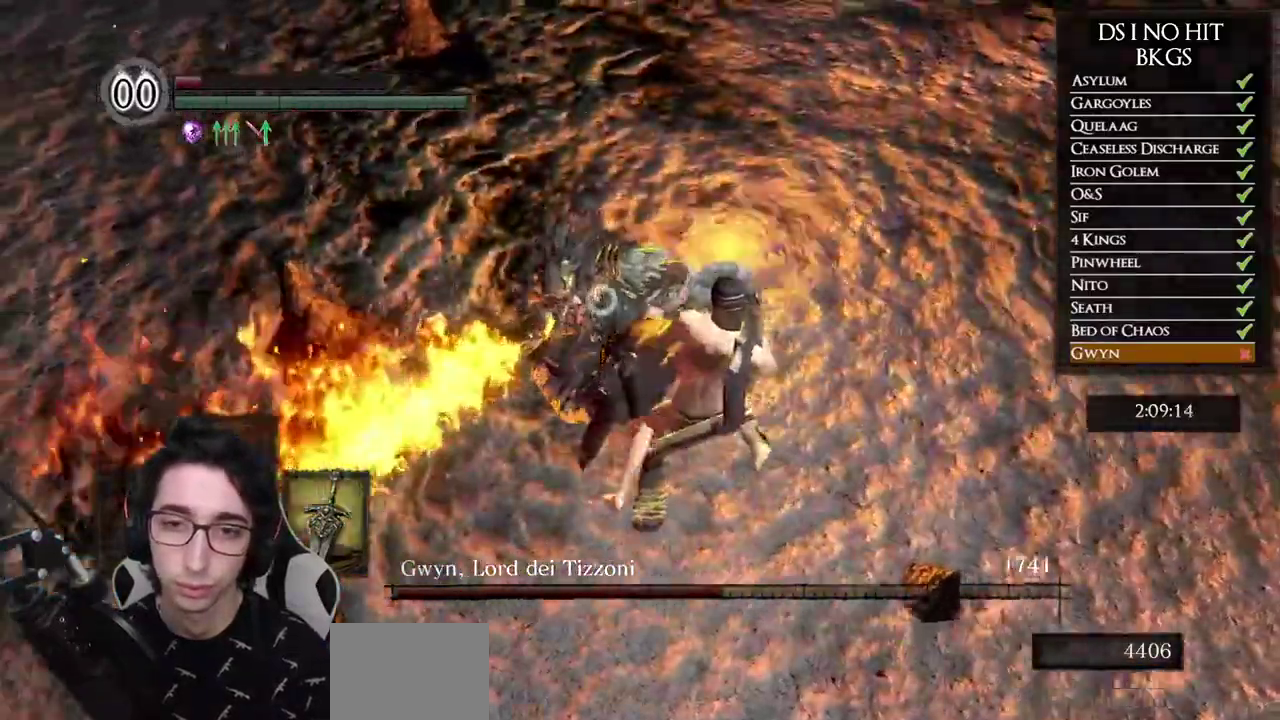
{"buttons": [], "left_stick": "center", "right_stick": "center", "events": [[433, "left_stick", "center"]]}
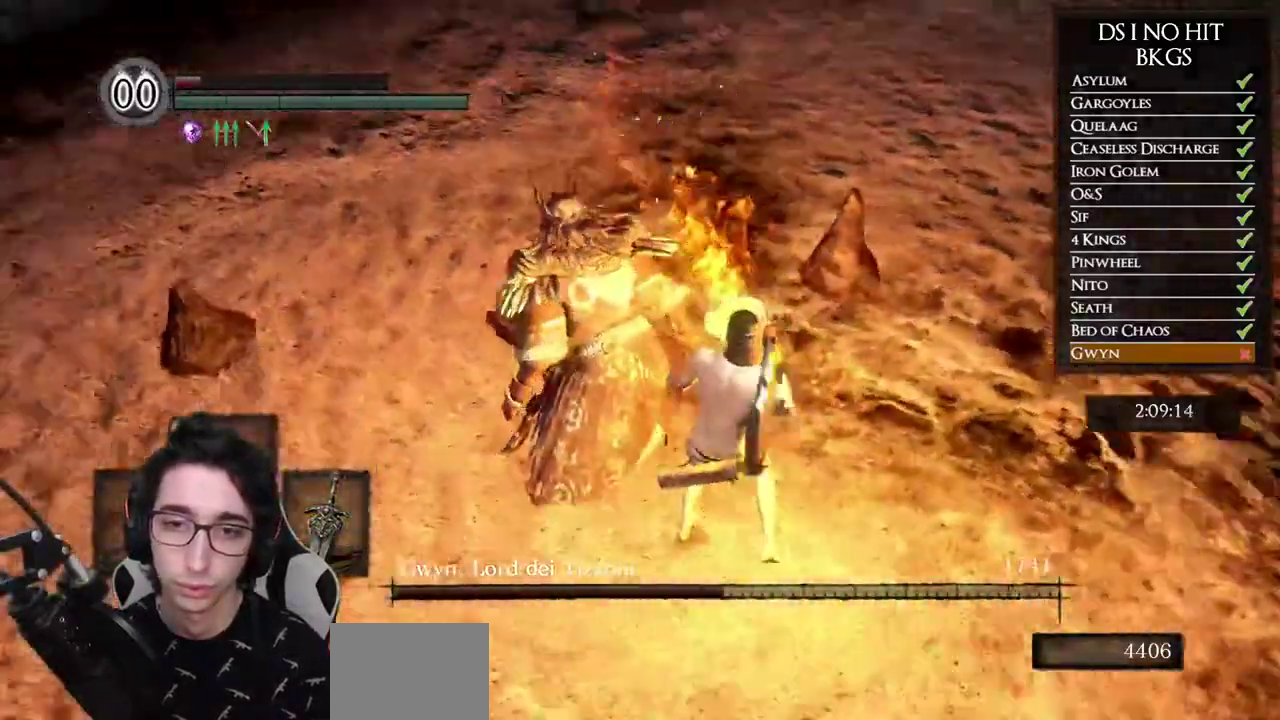
{"buttons": [], "left_stick": "center", "right_stick": "center", "events": [[117, "left_stick", "up-right"], [200, "left_stick", "center"]]}
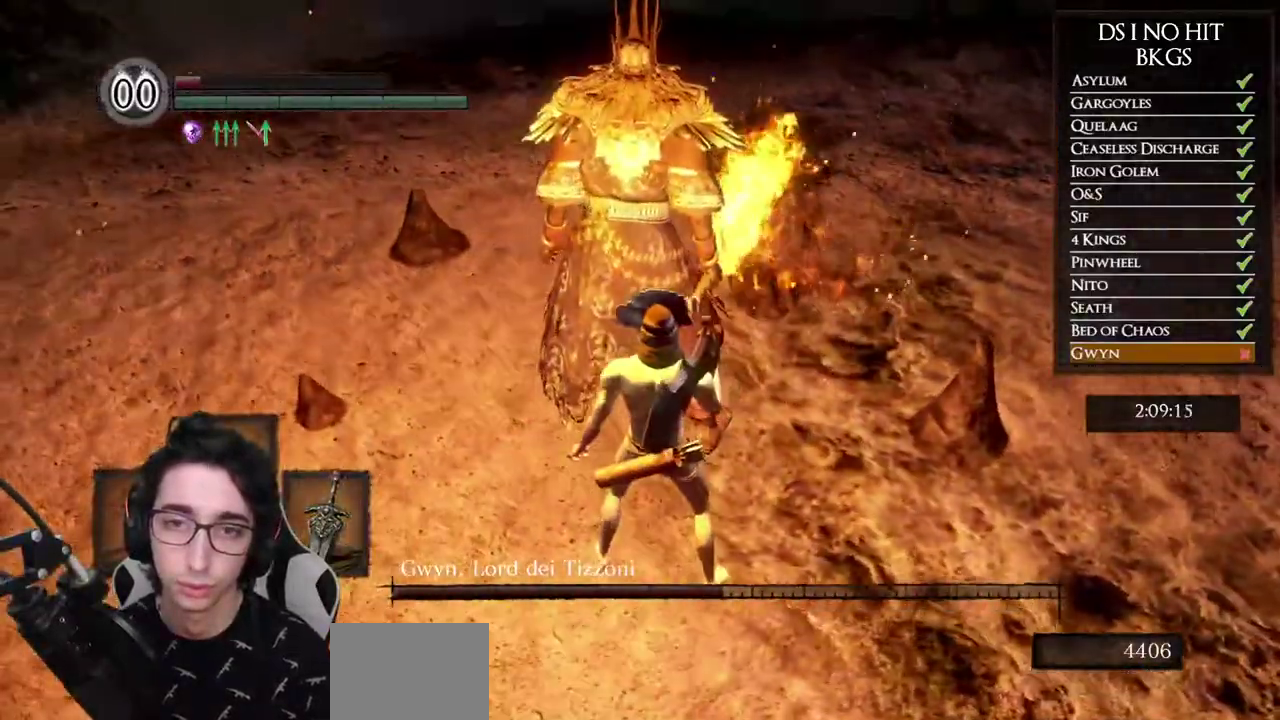
{"buttons": [], "left_stick": "down", "right_stick": "center", "events": [[183, "left_stick", "down"]]}
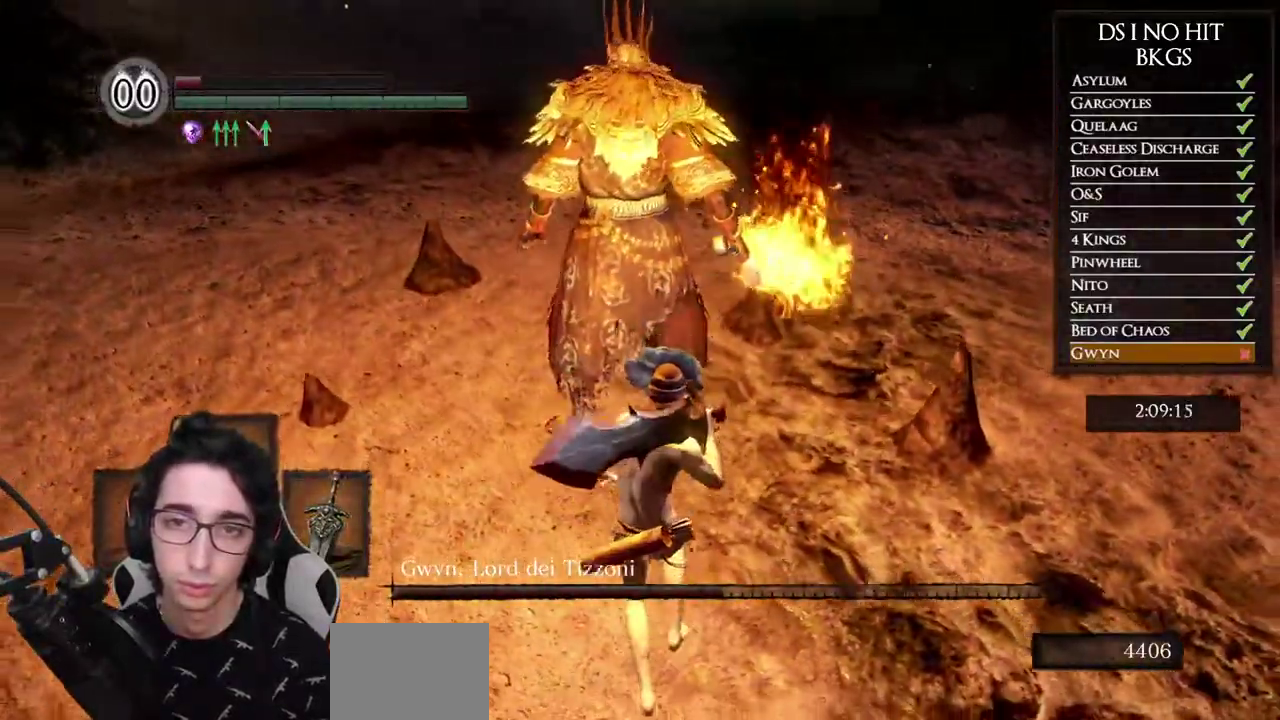
{"buttons": [], "left_stick": "down", "right_stick": "center", "events": [[33, "B", "down"], [150, "B", "up"], [200, "B", "down"], [317, "B", "up"], [367, "B", "down"], [450, "B", "up"]]}
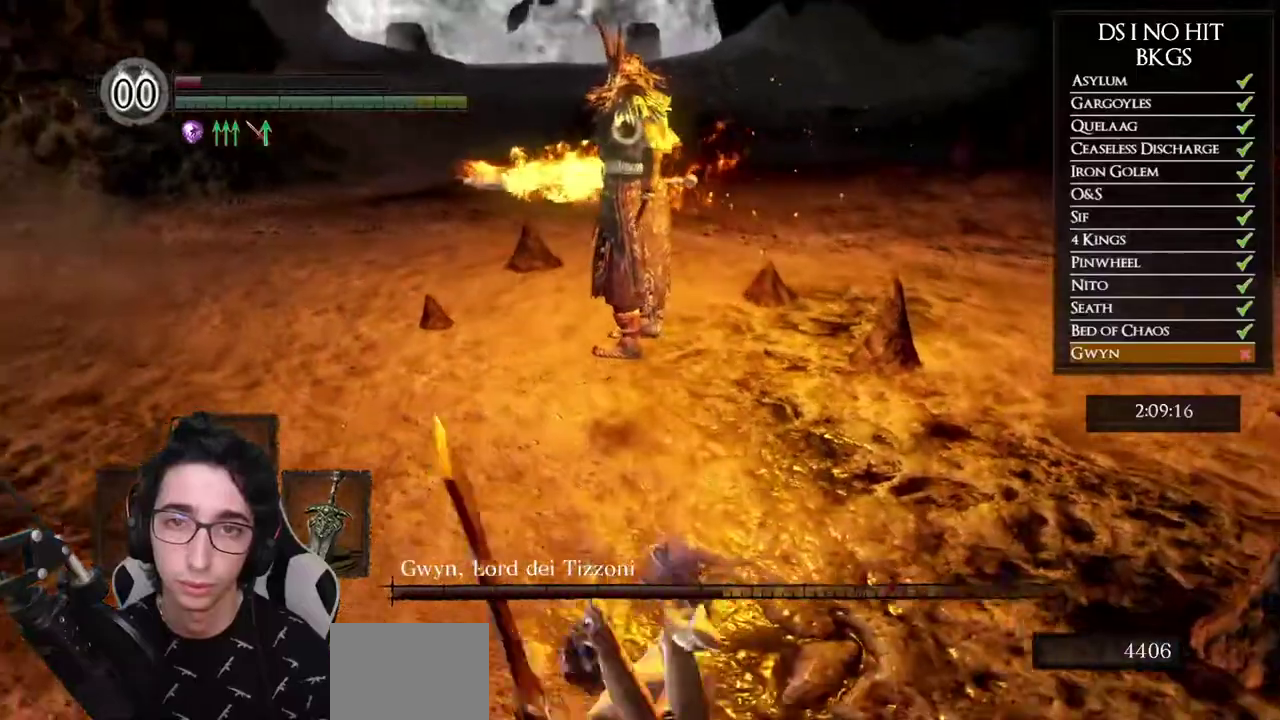
{"buttons": ["B"], "left_stick": "down", "right_stick": "center", "events": [[17, "B", "down"], [117, "B", "up"], [167, "B", "down"], [267, "B", "up"], [333, "B", "down"], [417, "B", "up"], [483, "B", "down"]]}
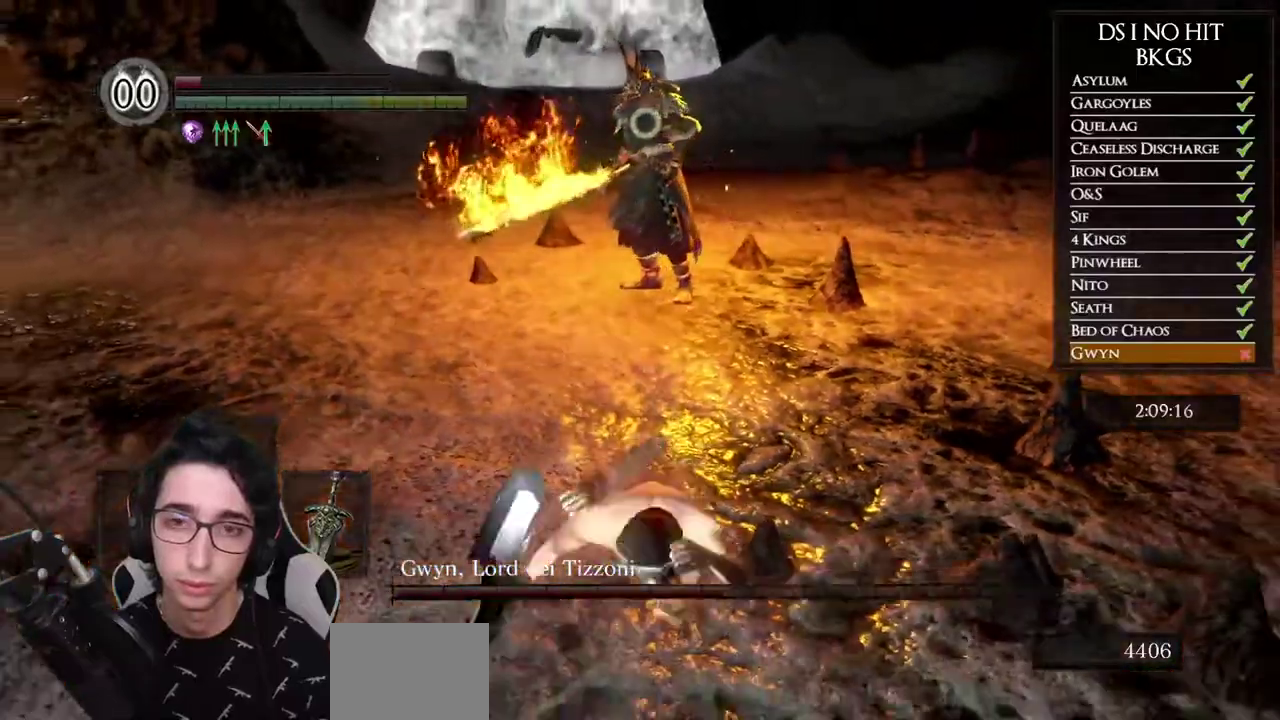
{"buttons": ["B"], "left_stick": "down", "right_stick": "center", "events": [[83, "B", "up"], [133, "B", "down"], [233, "B", "up"], [300, "B", "down"], [383, "B", "up"], [450, "B", "down"]]}